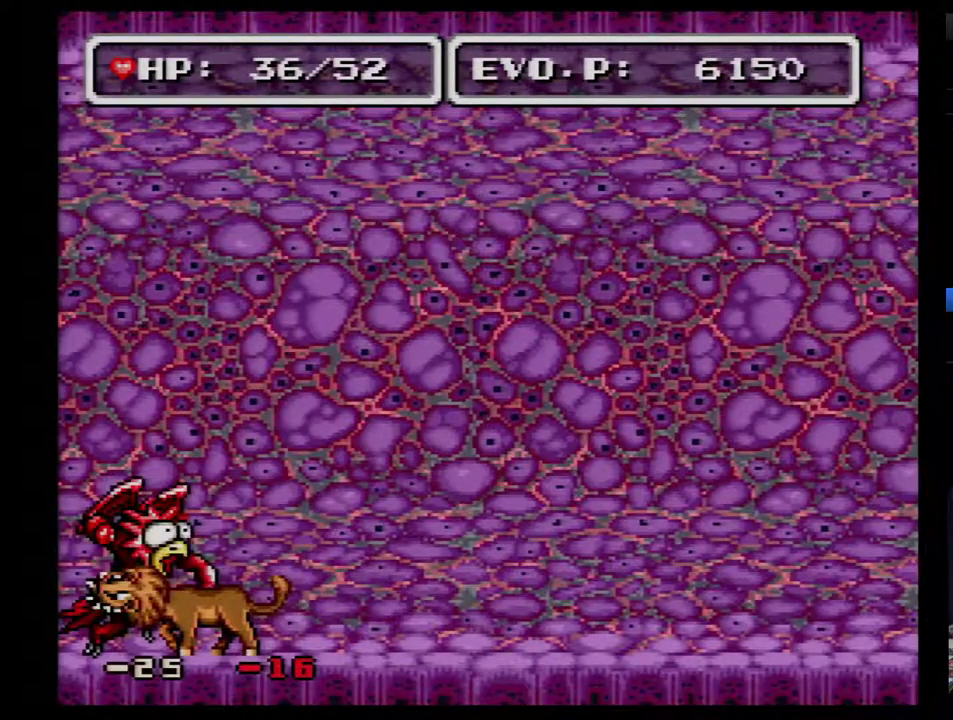
Gameplay with a controller (Nintendo layout); each line is a JSON object with the inputs held at the frame after it. "events" lists button and stick changes between this image and that frame as [ms after this image, input, new state], when the widget could be followed in between. Not read: L3 R3.
{"buttons": [], "events": [[33, "Y", "up"], [267, "Y", "down"], [467, "Y", "up"]]}
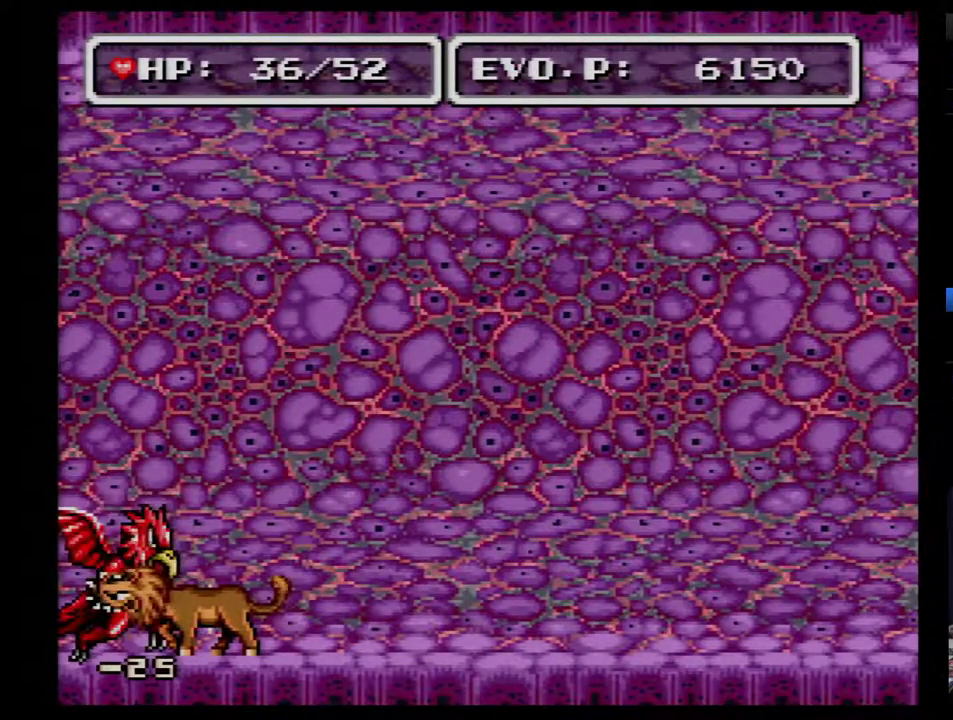
{"buttons": [], "events": [[300, "Y", "down"], [500, "Y", "up"]]}
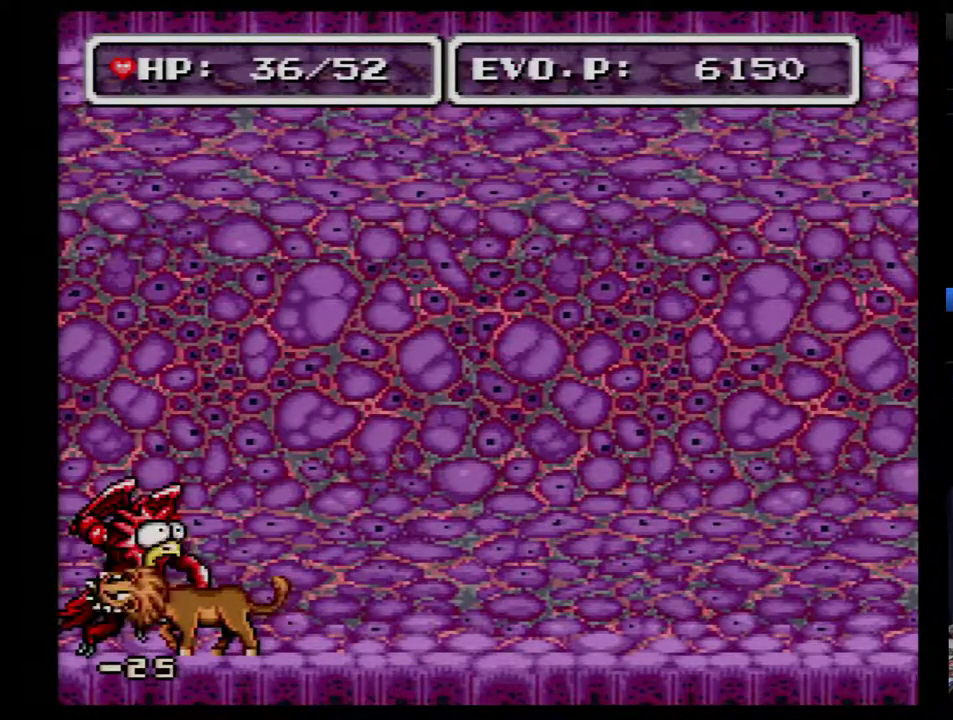
{"buttons": ["Y"], "events": [[333, "Y", "down"]]}
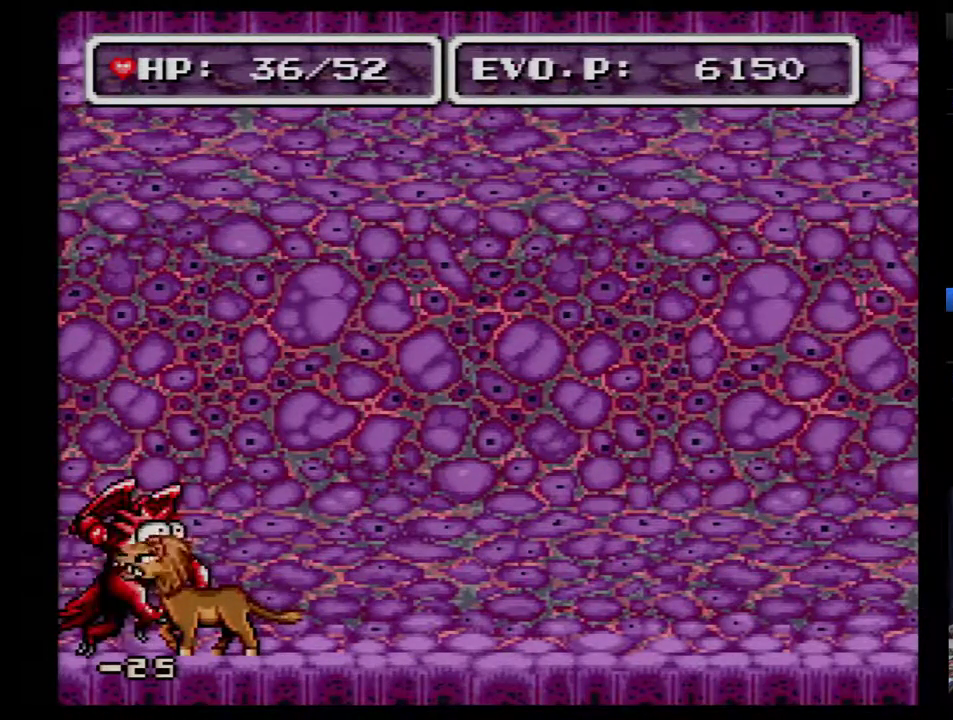
{"buttons": [], "events": [[17, "Y", "up"], [300, "Y", "down"], [467, "Y", "up"]]}
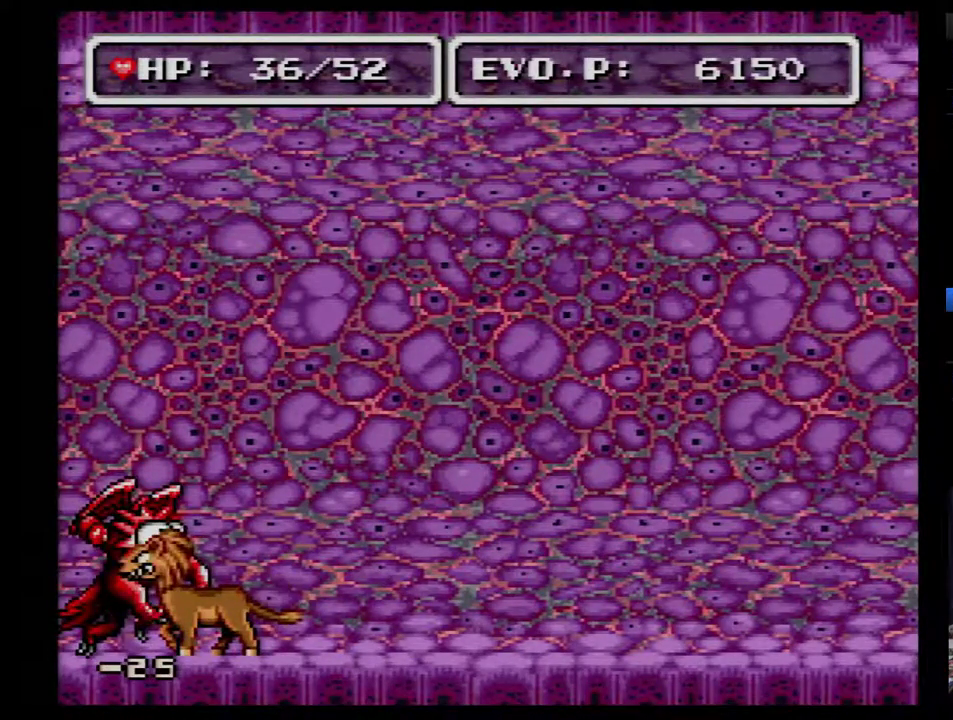
{"buttons": [], "events": [[233, "Y", "down"], [400, "Y", "up"]]}
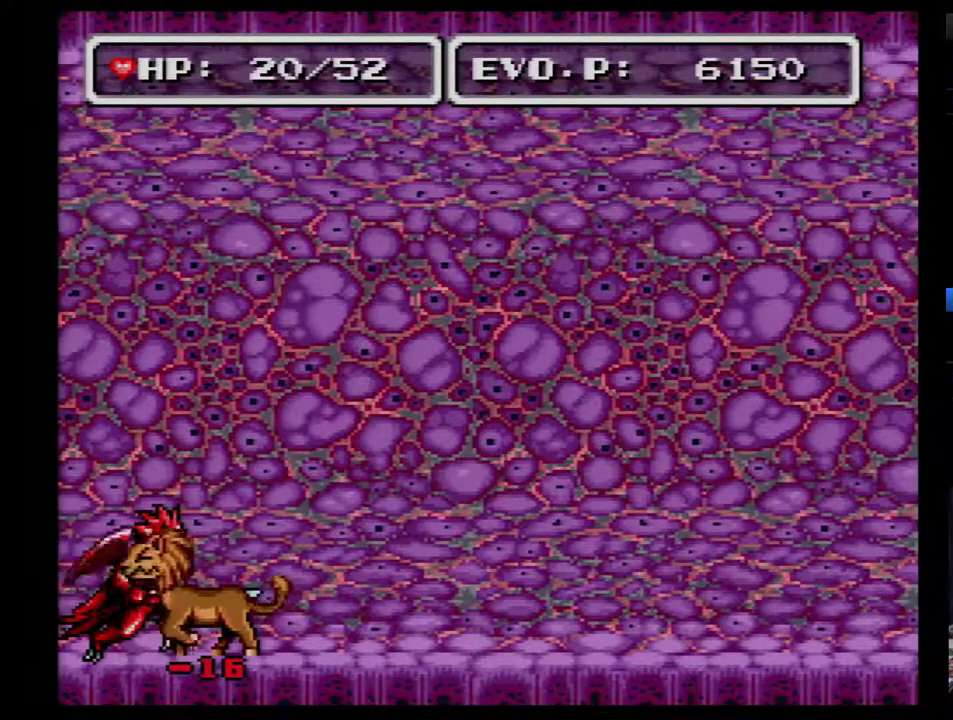
{"buttons": ["Y"], "events": [[200, "Y", "down"]]}
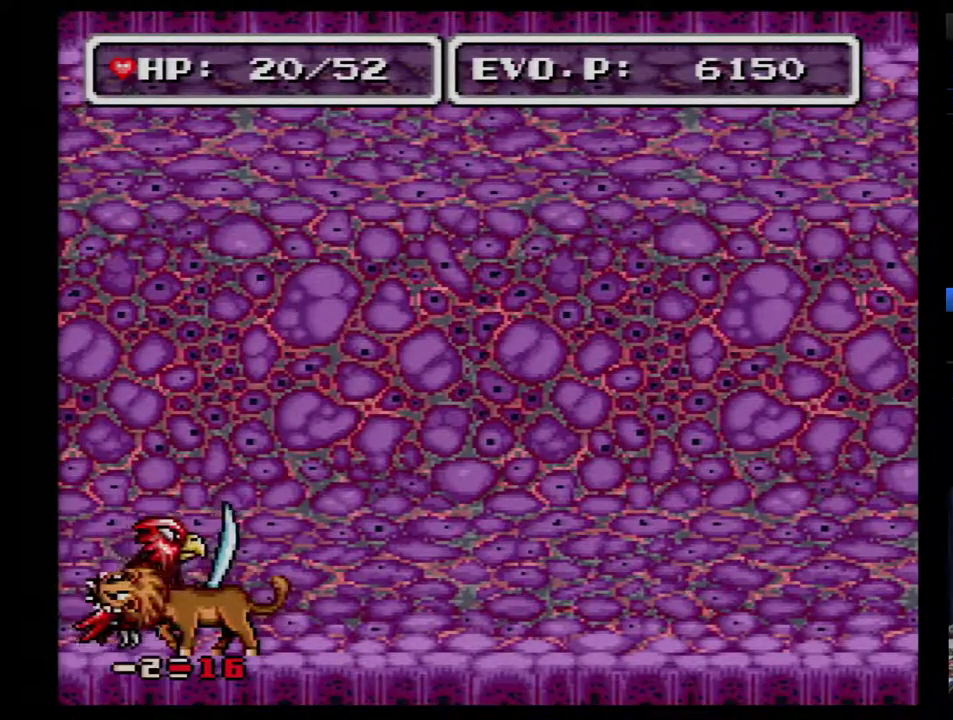
{"buttons": ["Y"], "events": [[150, "Y", "up"], [400, "Y", "down"]]}
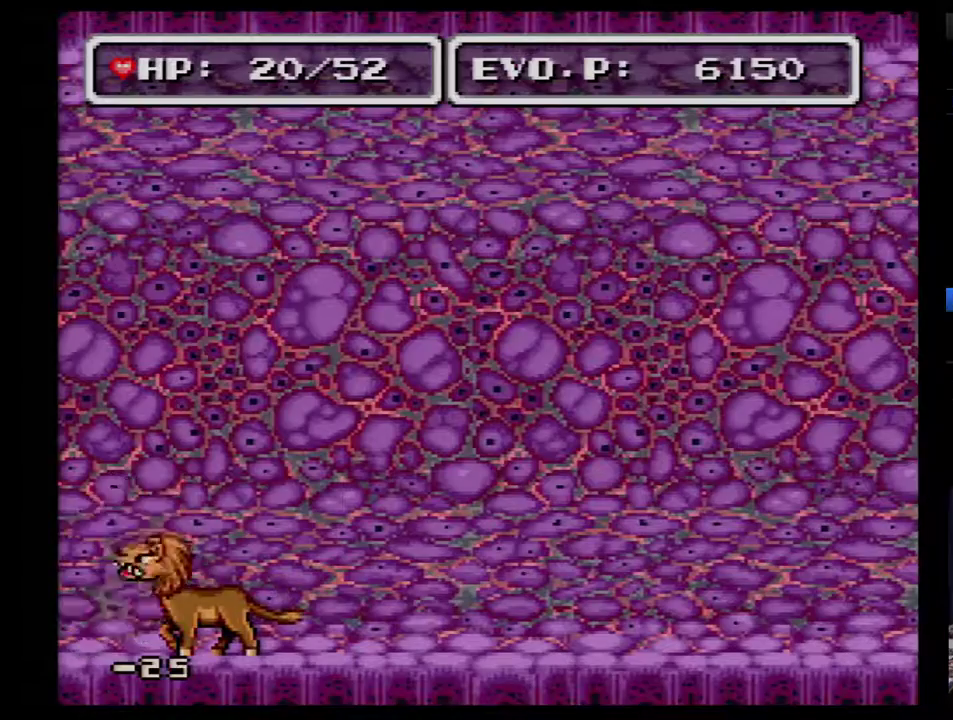
{"buttons": [], "events": [[83, "Y", "up"]]}
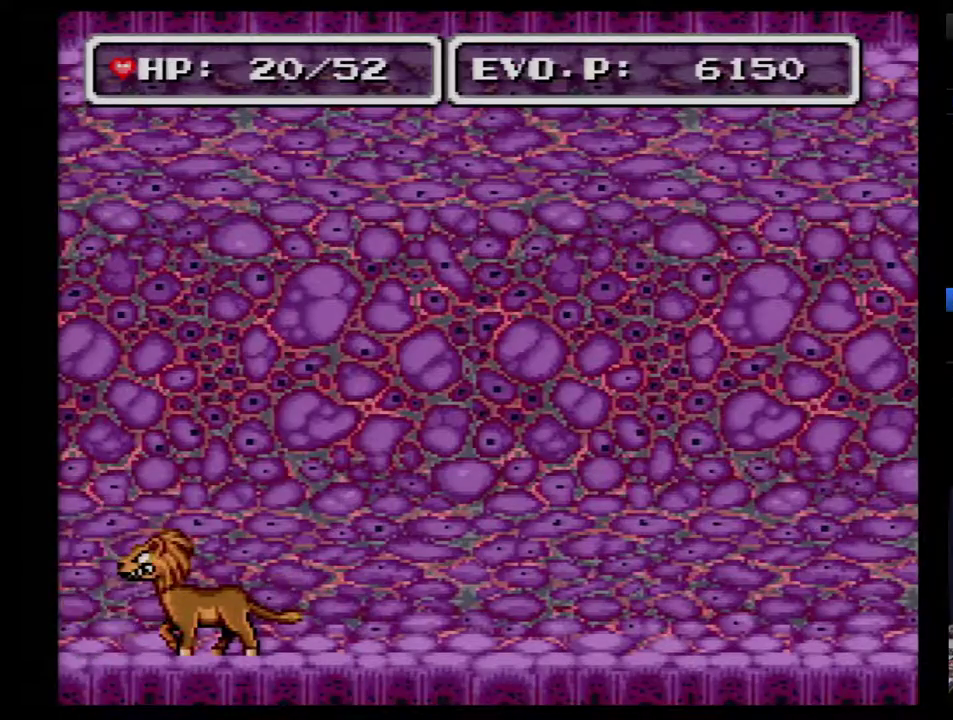
{"buttons": [], "events": [[200, "Y", "down"], [417, "Y", "up"]]}
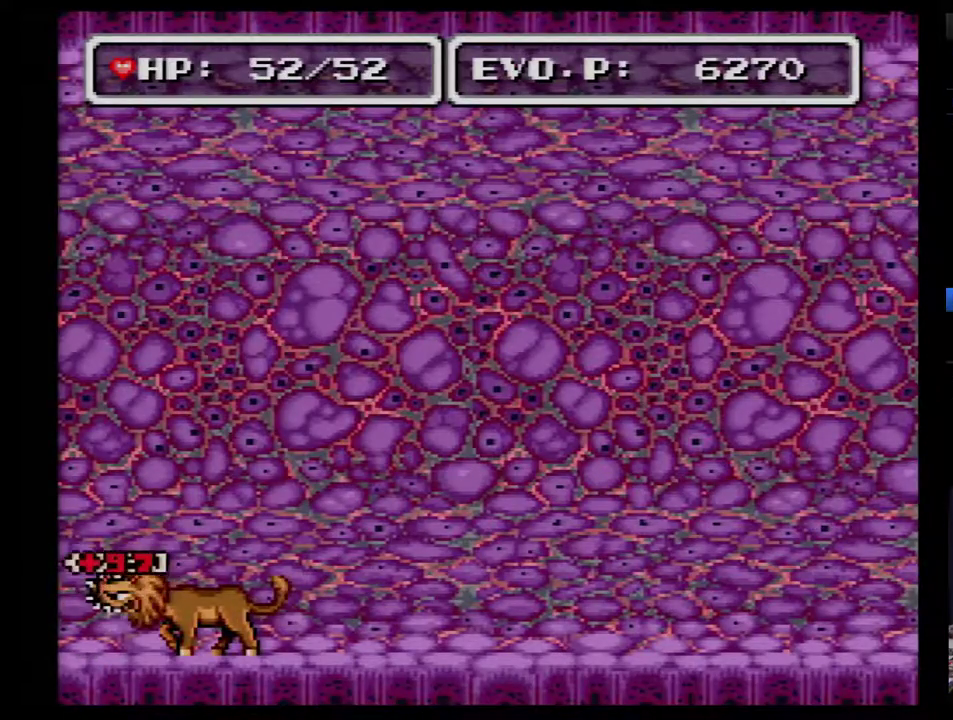
{"buttons": ["DPAD_RIGHT"], "events": [[450, "DPAD_RIGHT", "down"]]}
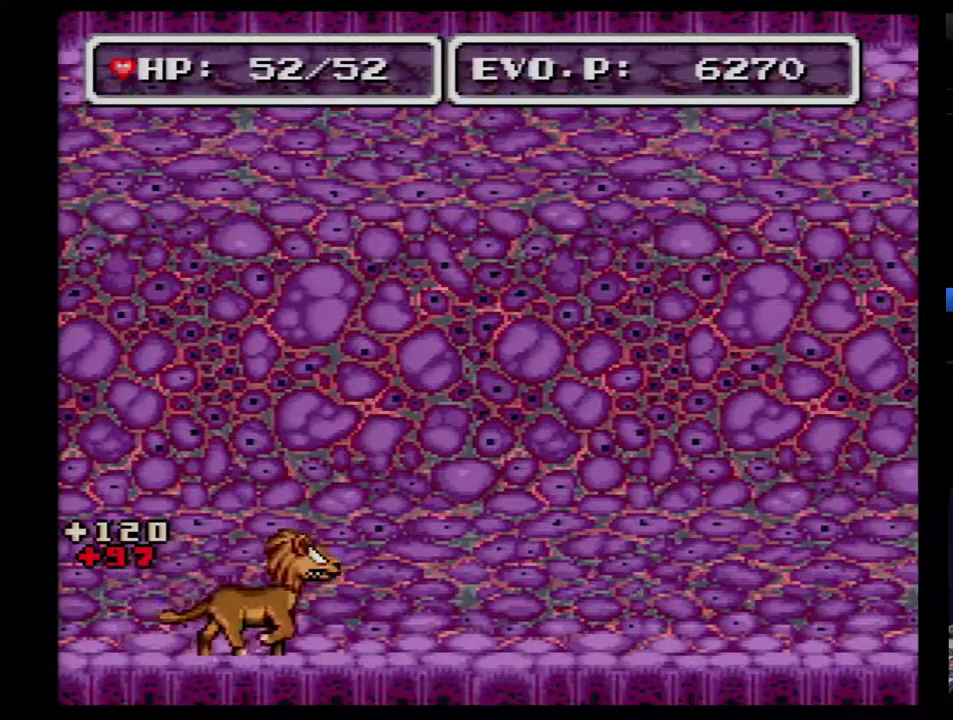
{"buttons": ["B", "DPAD_RIGHT"], "events": [[383, "B", "down"]]}
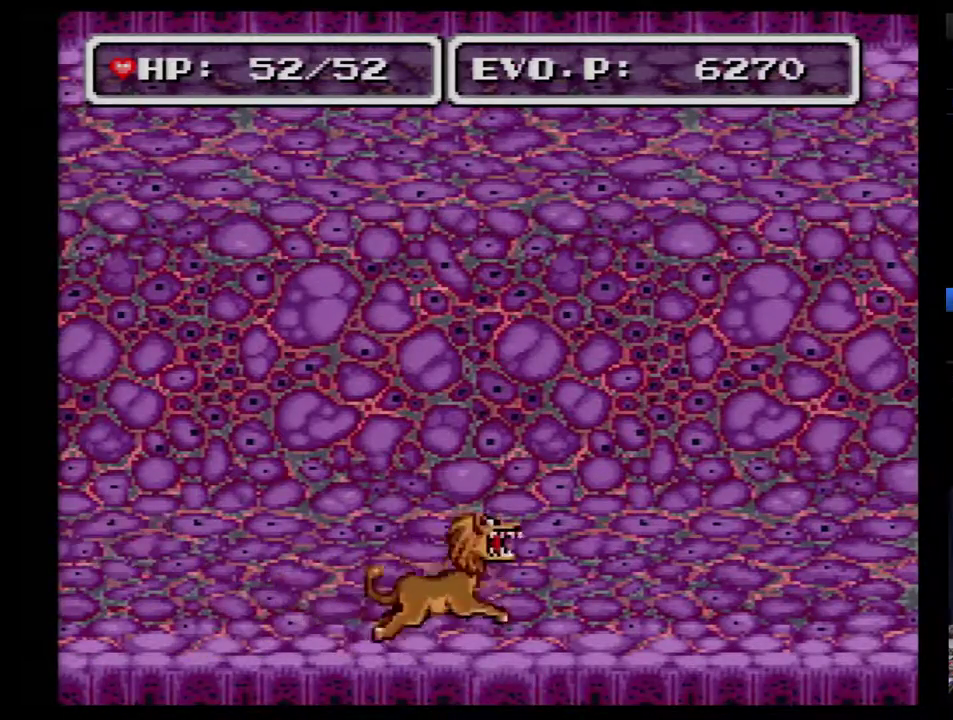
{"buttons": ["B", "Y", "DPAD_RIGHT"], "events": [[450, "Y", "down"]]}
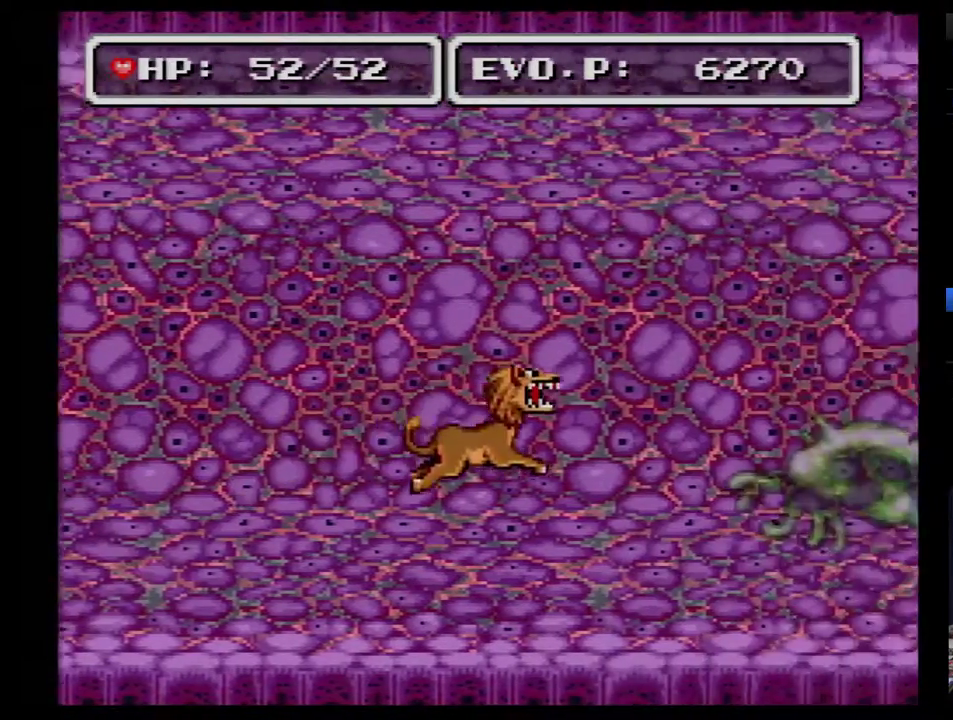
{"buttons": [], "events": [[100, "B", "up"], [267, "Y", "up"], [333, "Y", "down"], [350, "DPAD_RIGHT", "up"], [417, "Y", "up"]]}
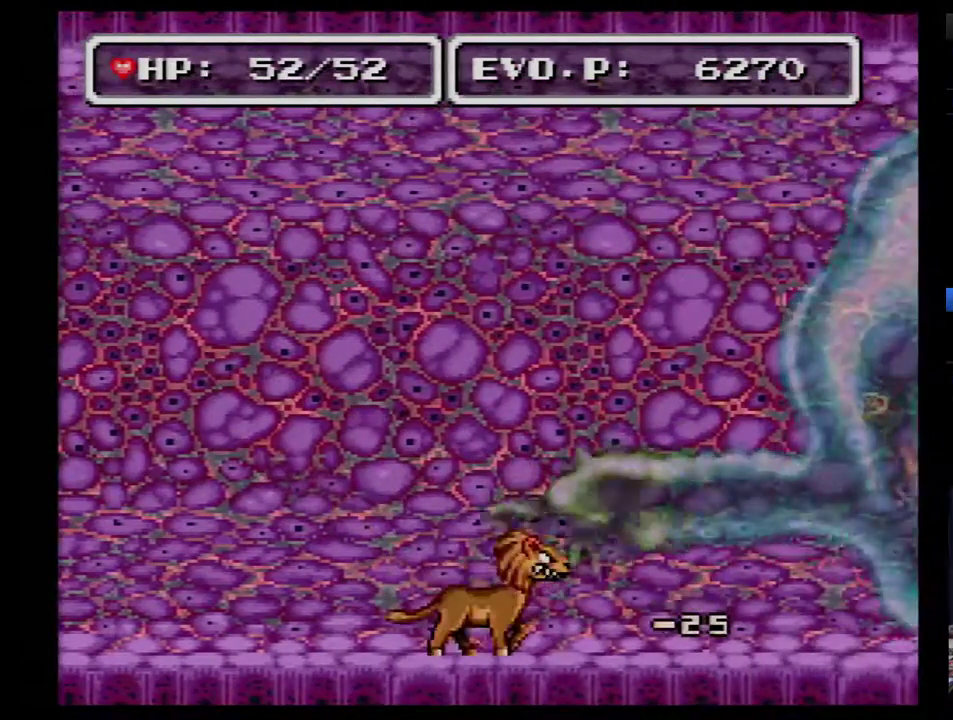
{"buttons": [], "events": [[83, "Y", "down"], [300, "Y", "up"]]}
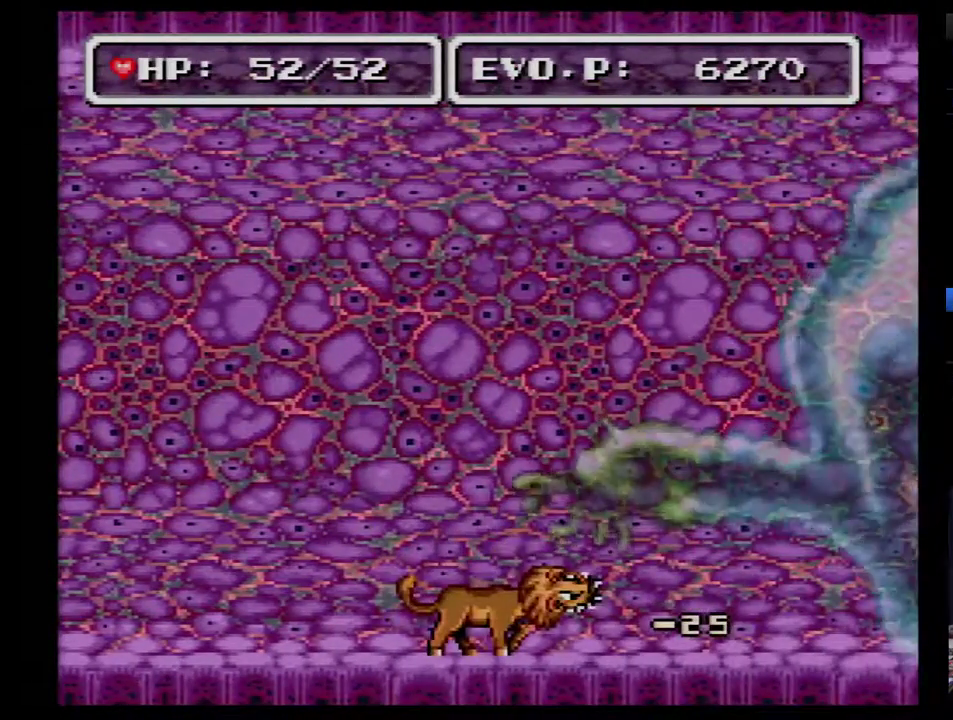
{"buttons": [], "events": [[100, "Y", "down"], [317, "Y", "up"]]}
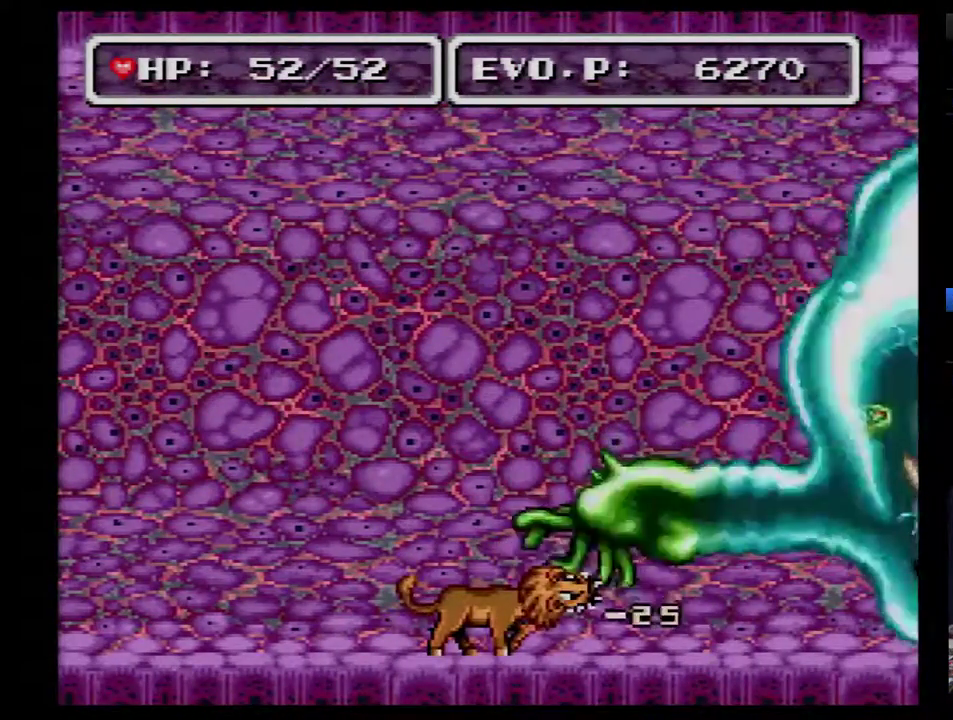
{"buttons": [], "events": [[317, "Y", "down"], [500, "Y", "up"]]}
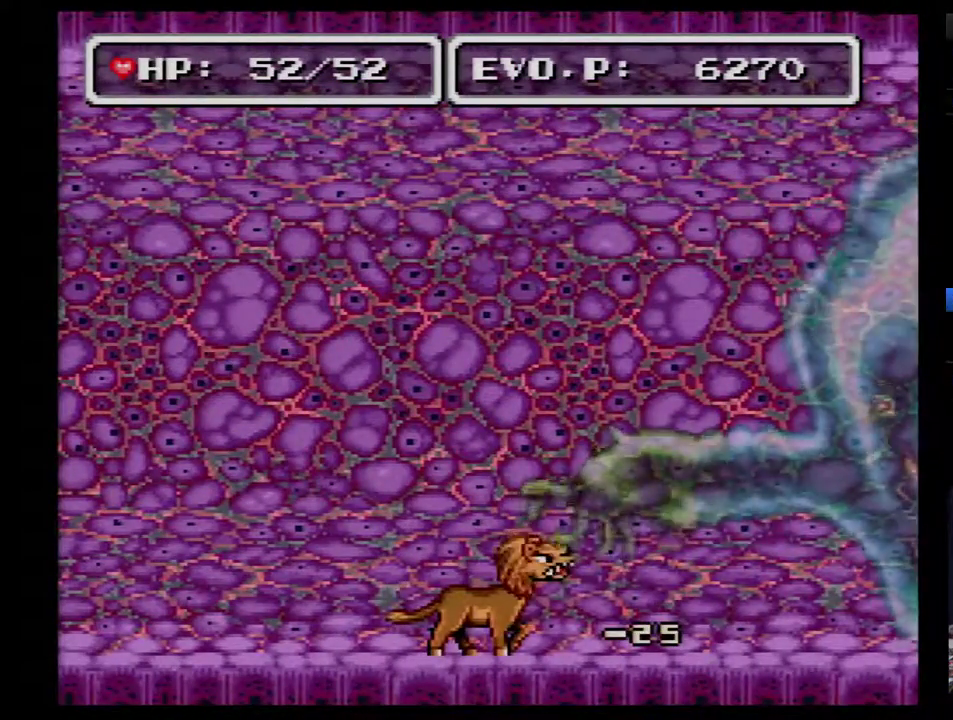
{"buttons": ["Y"], "events": [[400, "Y", "down"]]}
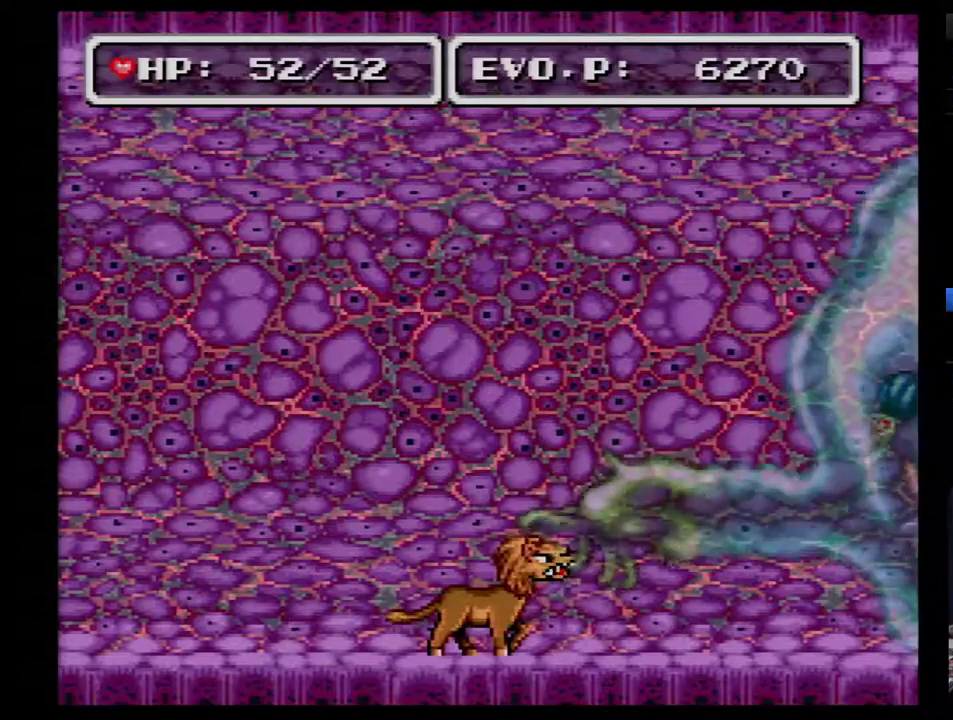
{"buttons": [], "events": [[50, "Y", "up"]]}
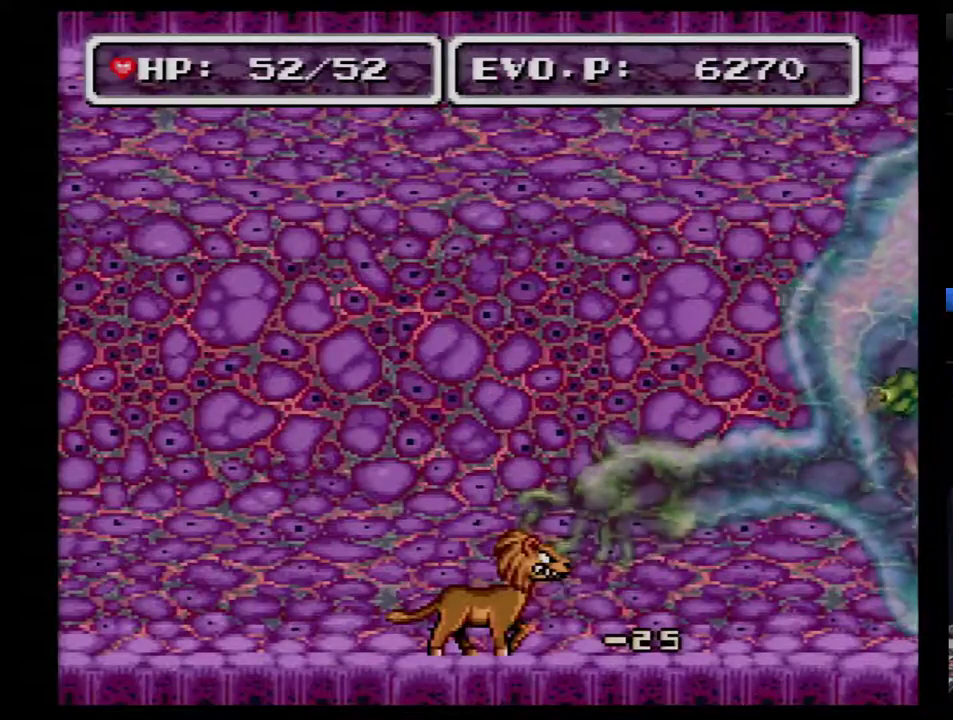
{"buttons": ["Y"], "events": [[450, "Y", "down"]]}
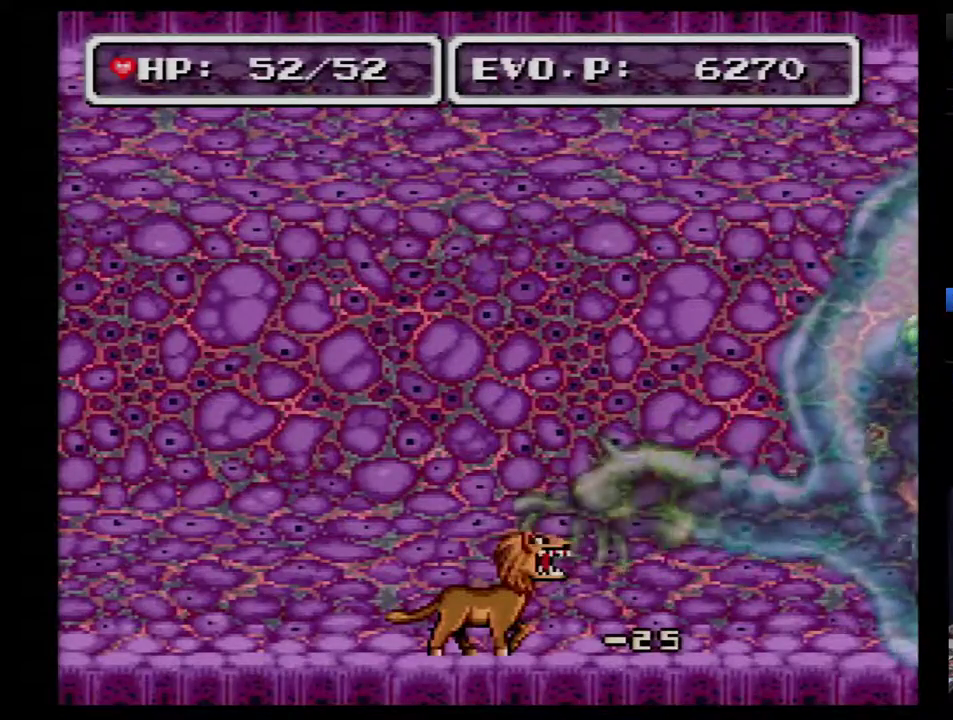
{"buttons": [], "events": [[67, "Y", "up"]]}
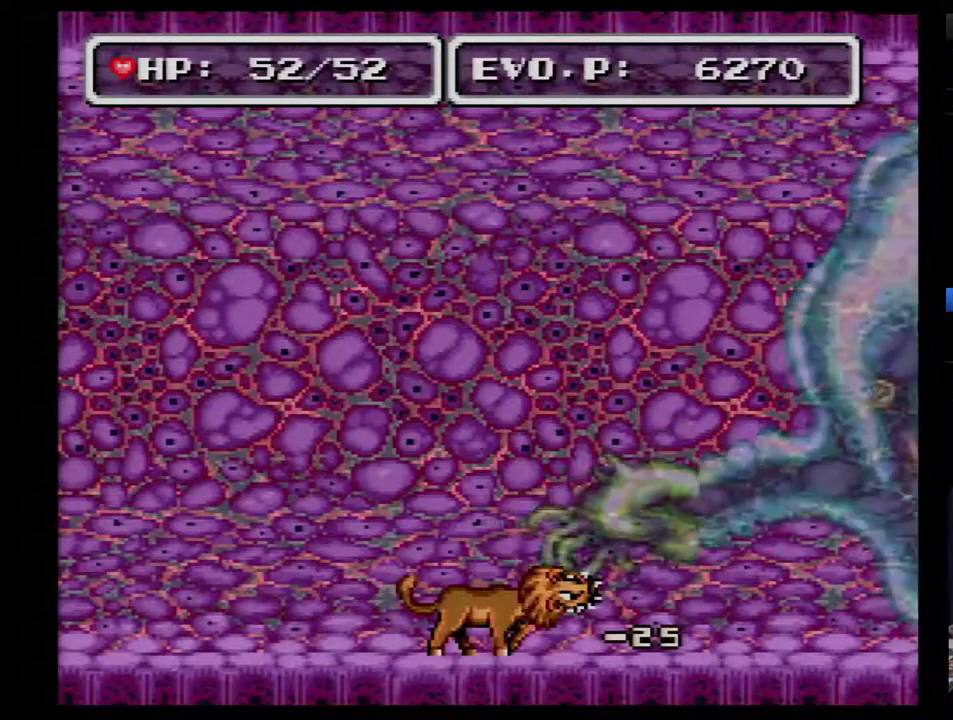
{"buttons": ["DPAD_RIGHT"], "events": [[433, "DPAD_RIGHT", "down"]]}
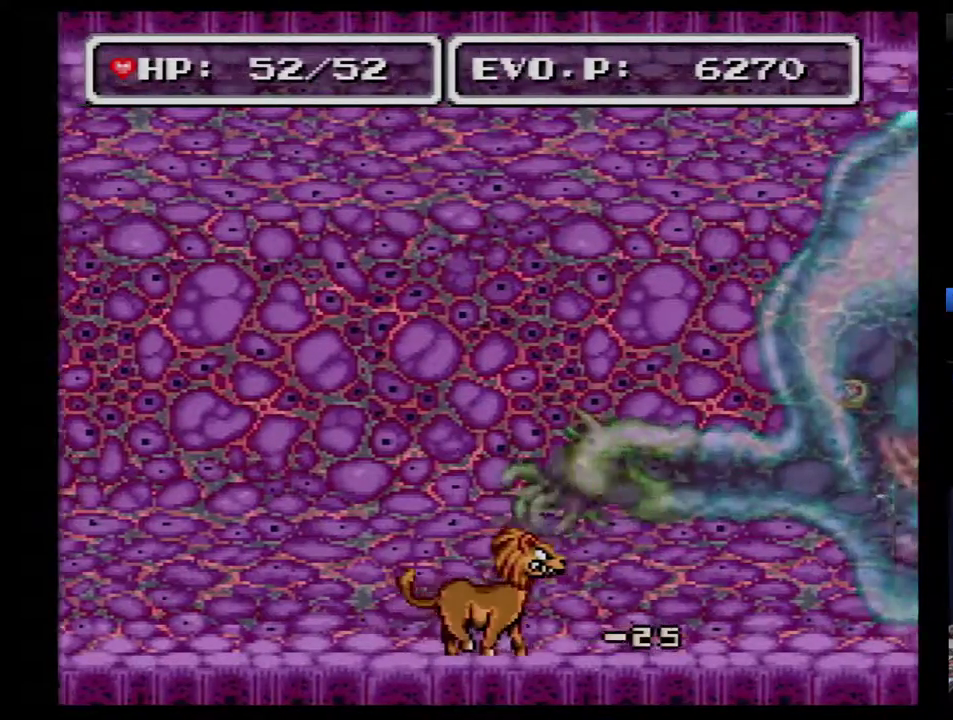
{"buttons": [], "events": [[350, "DPAD_RIGHT", "up"]]}
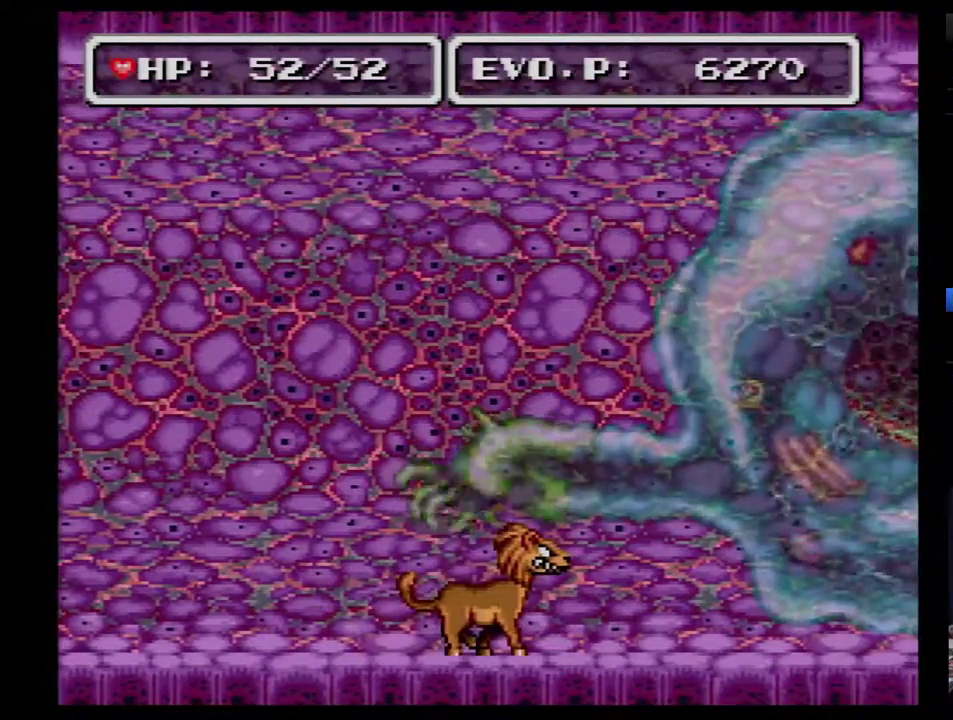
{"buttons": [], "events": [[117, "DPAD_RIGHT", "down"], [217, "DPAD_RIGHT", "up"]]}
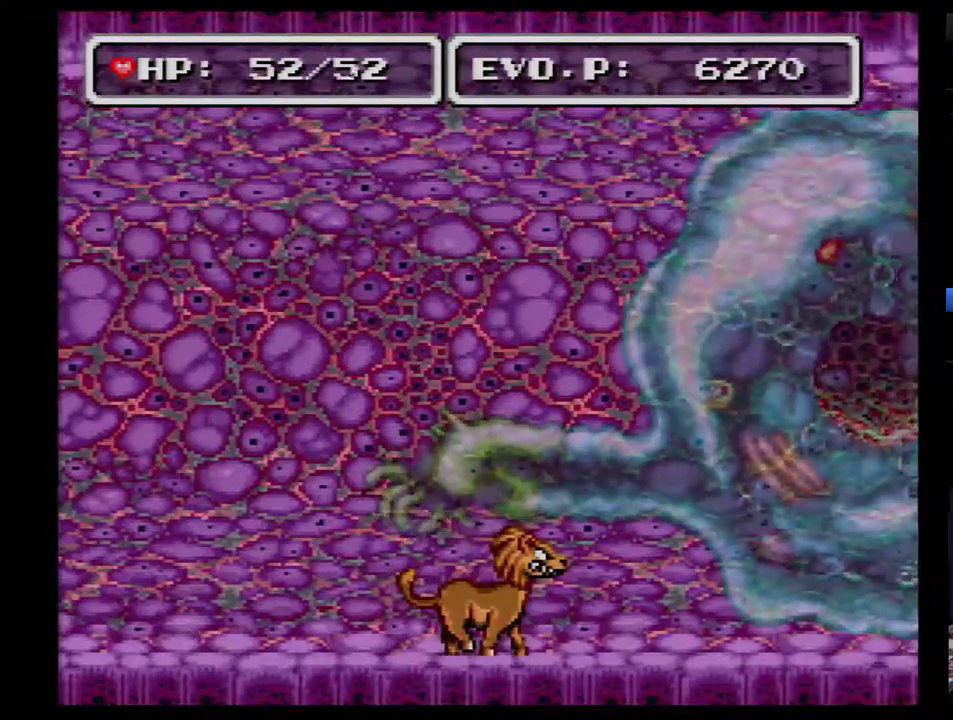
{"buttons": [], "events": []}
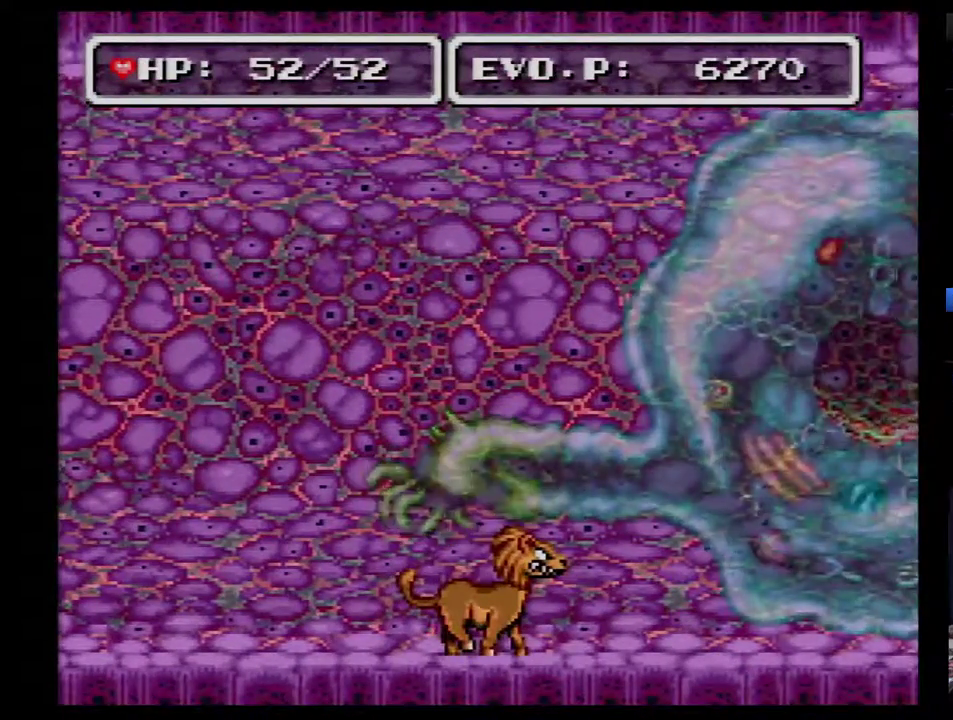
{"buttons": [], "events": []}